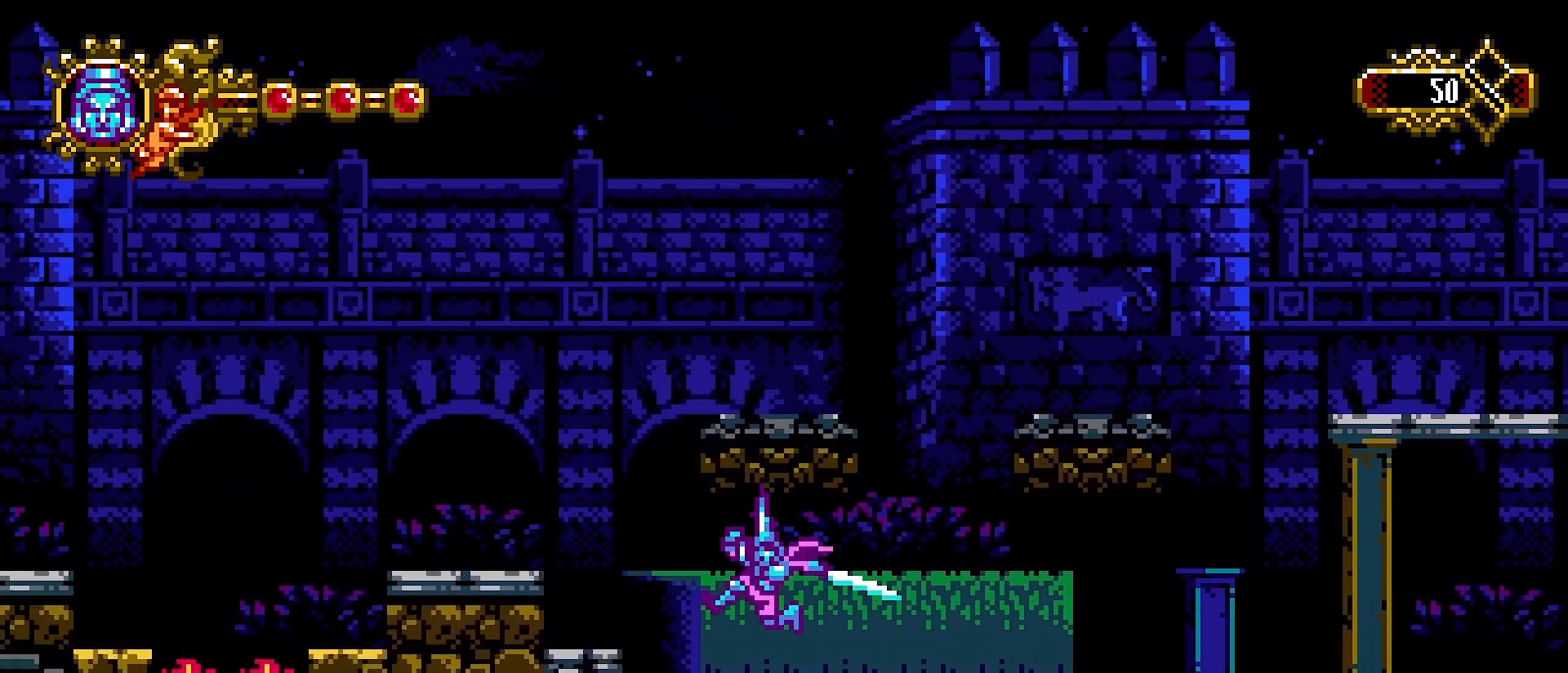
Gameplay with a controller (PlayStation layout); each line is a JSON object with the inputs held at the frame after it. "events" lists button and stick changes between this image and that frame as [ms after this image, input, new state], when the widget could be followed in between.
{"buttons": [], "left_stick": "left", "right_stick": "center", "events": [[133, "CROSS", "down"], [200, "R1", "down"], [300, "CROSS", "up"], [433, "R1", "up"]]}
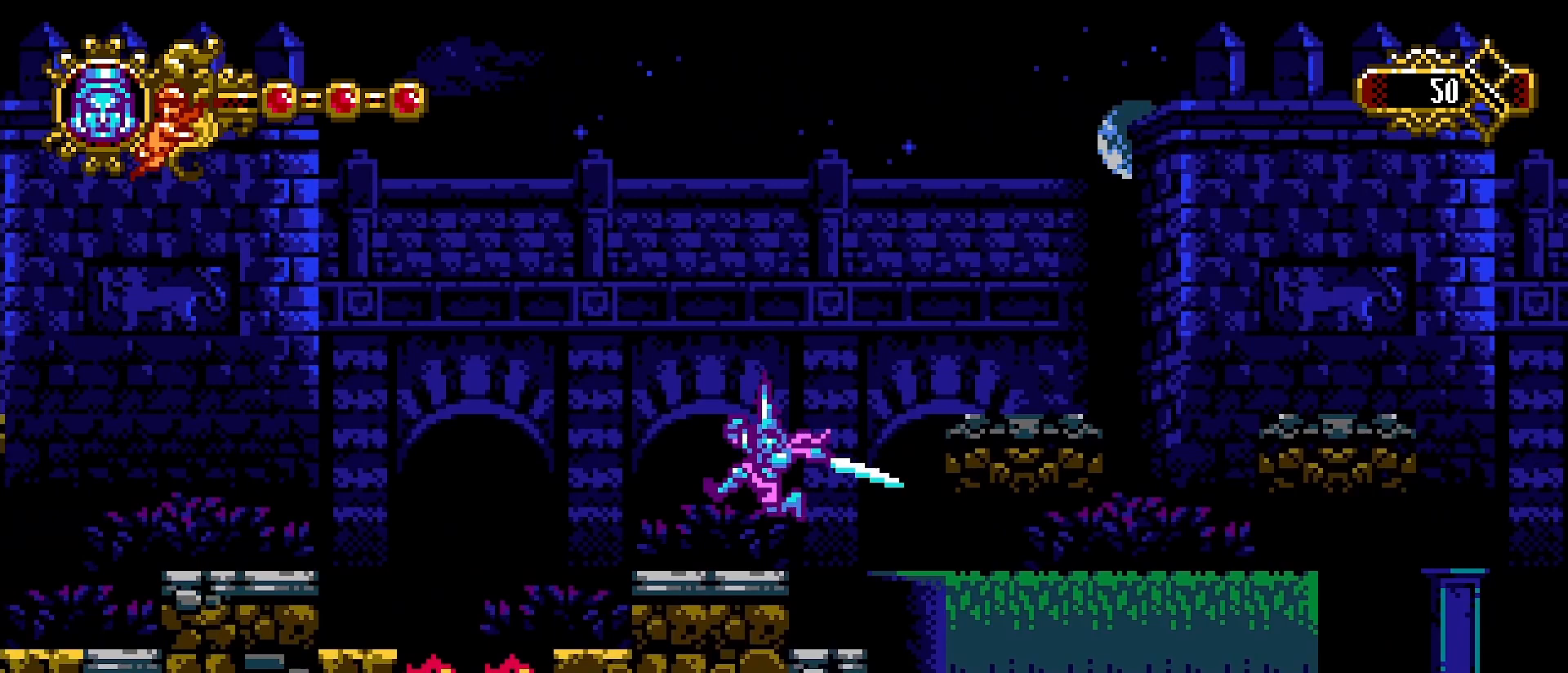
{"buttons": [], "left_stick": "right", "right_stick": "center", "events": [[67, "left_stick", "right"], [300, "CROSS", "down"], [467, "CROSS", "up"]]}
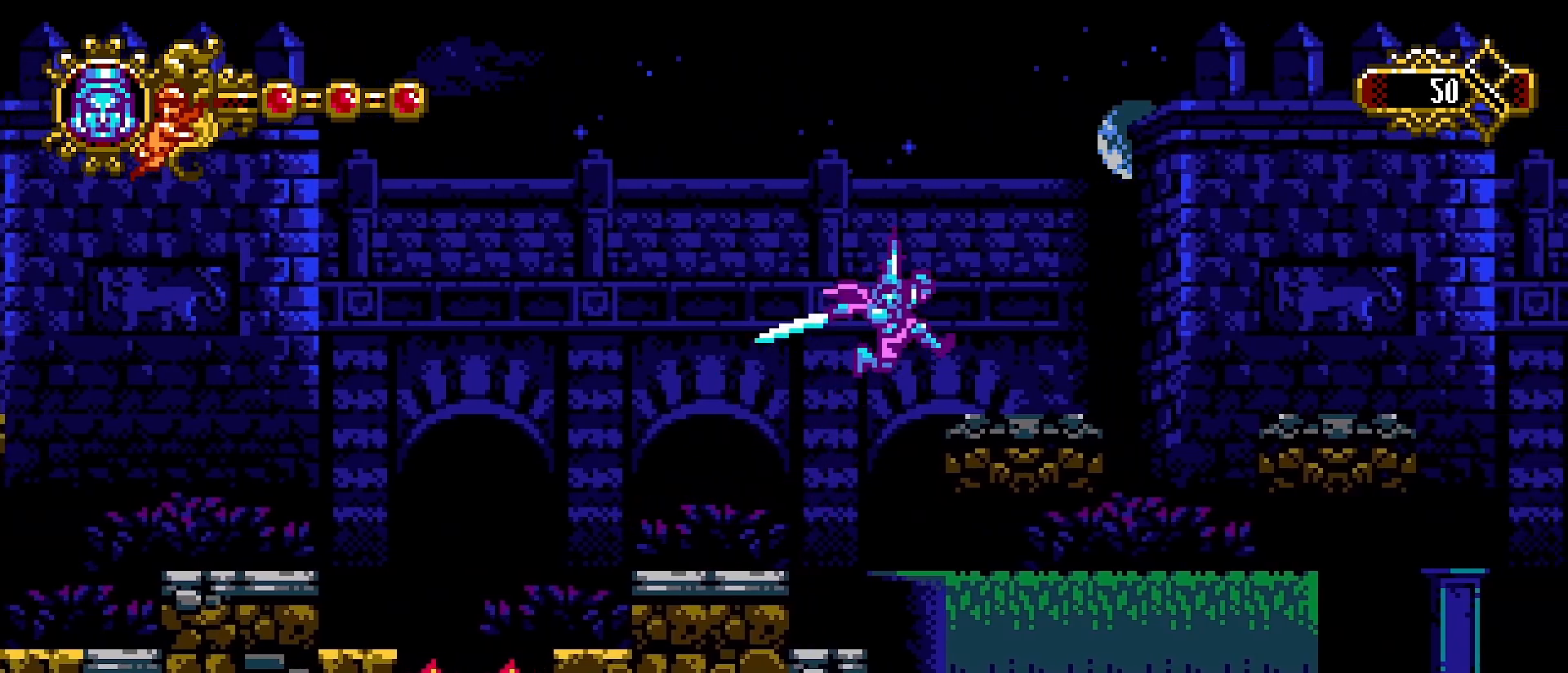
{"buttons": ["CROSS"], "left_stick": "right", "right_stick": "center", "events": [[100, "R1", "down"], [300, "R1", "up"], [367, "CROSS", "down"]]}
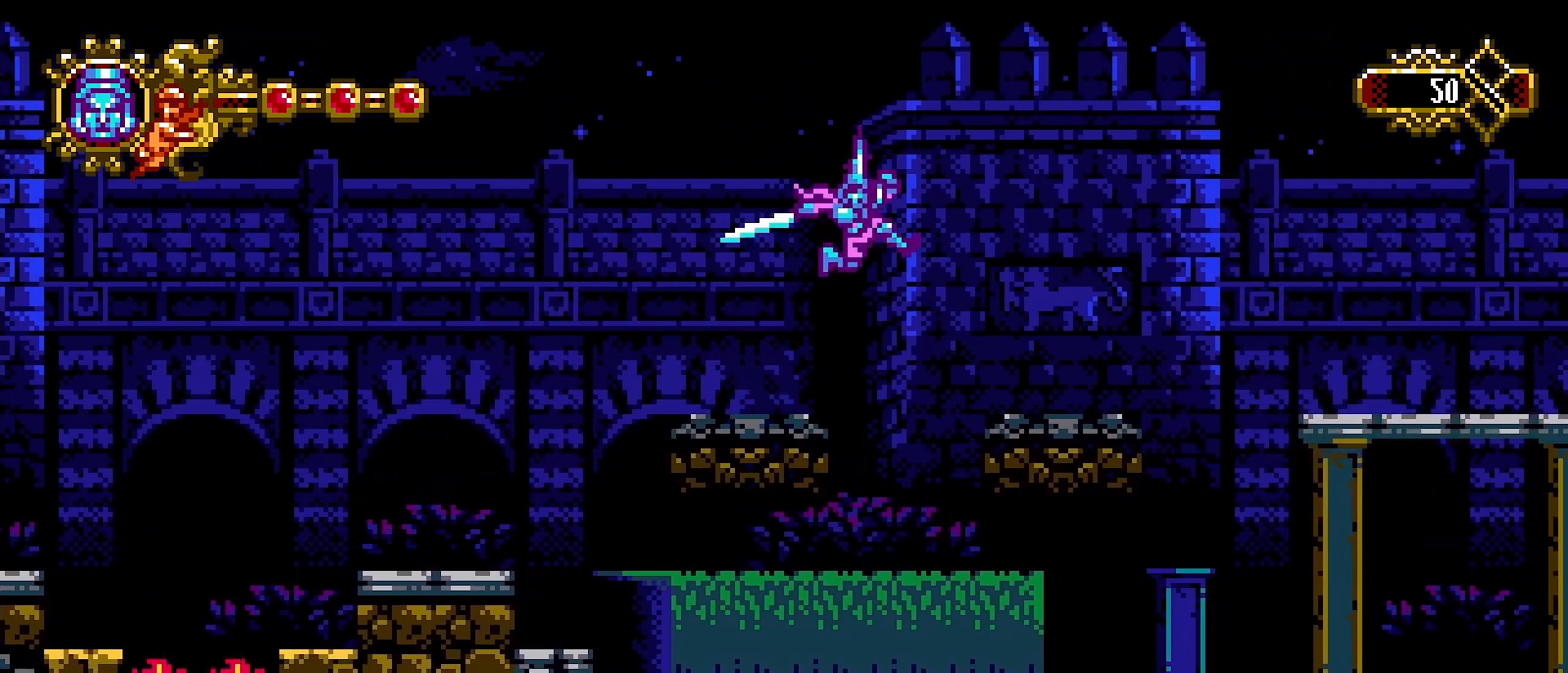
{"buttons": [], "left_stick": "right", "right_stick": "center", "events": [[33, "L1", "down"], [67, "CROSS", "up"], [300, "L1", "up"]]}
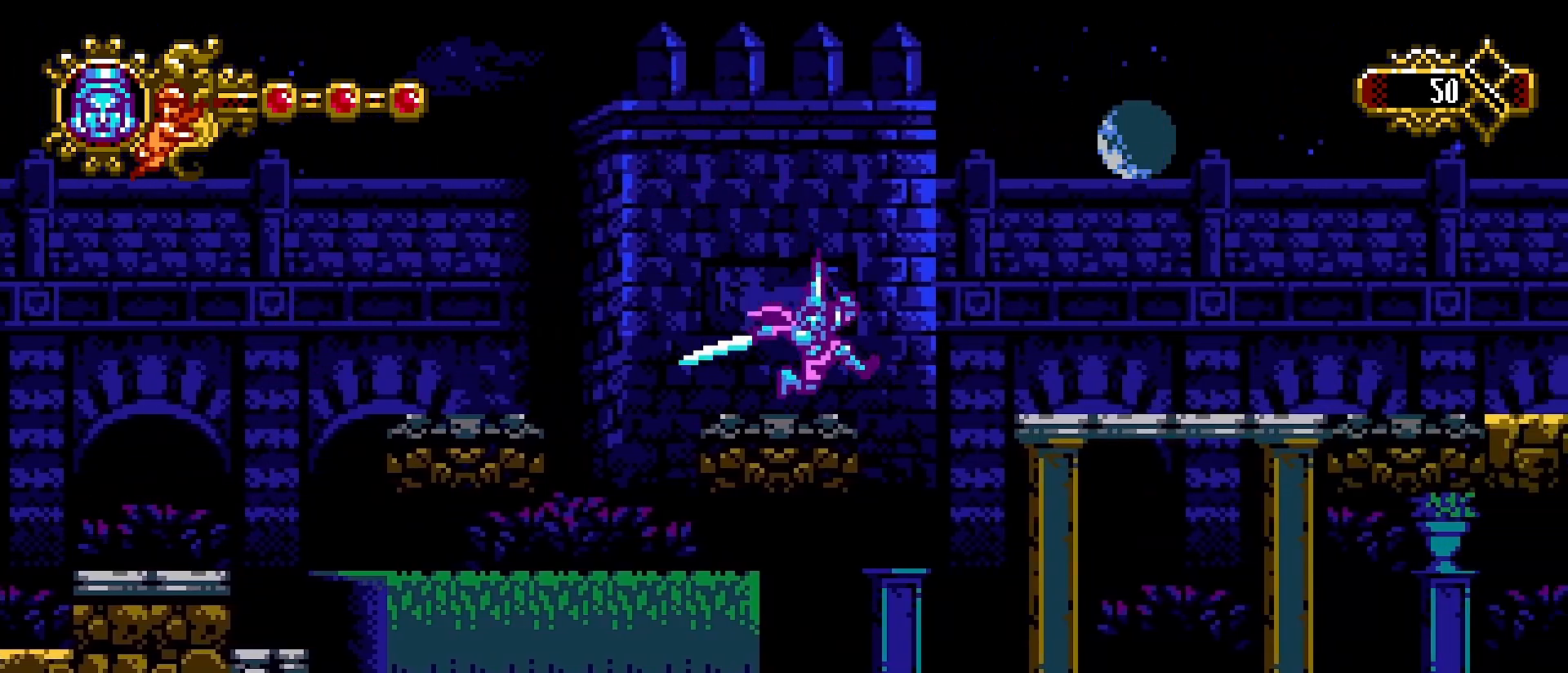
{"buttons": [], "left_stick": "right", "right_stick": "center", "events": [[67, "CROSS", "down"], [133, "CROSS", "up"]]}
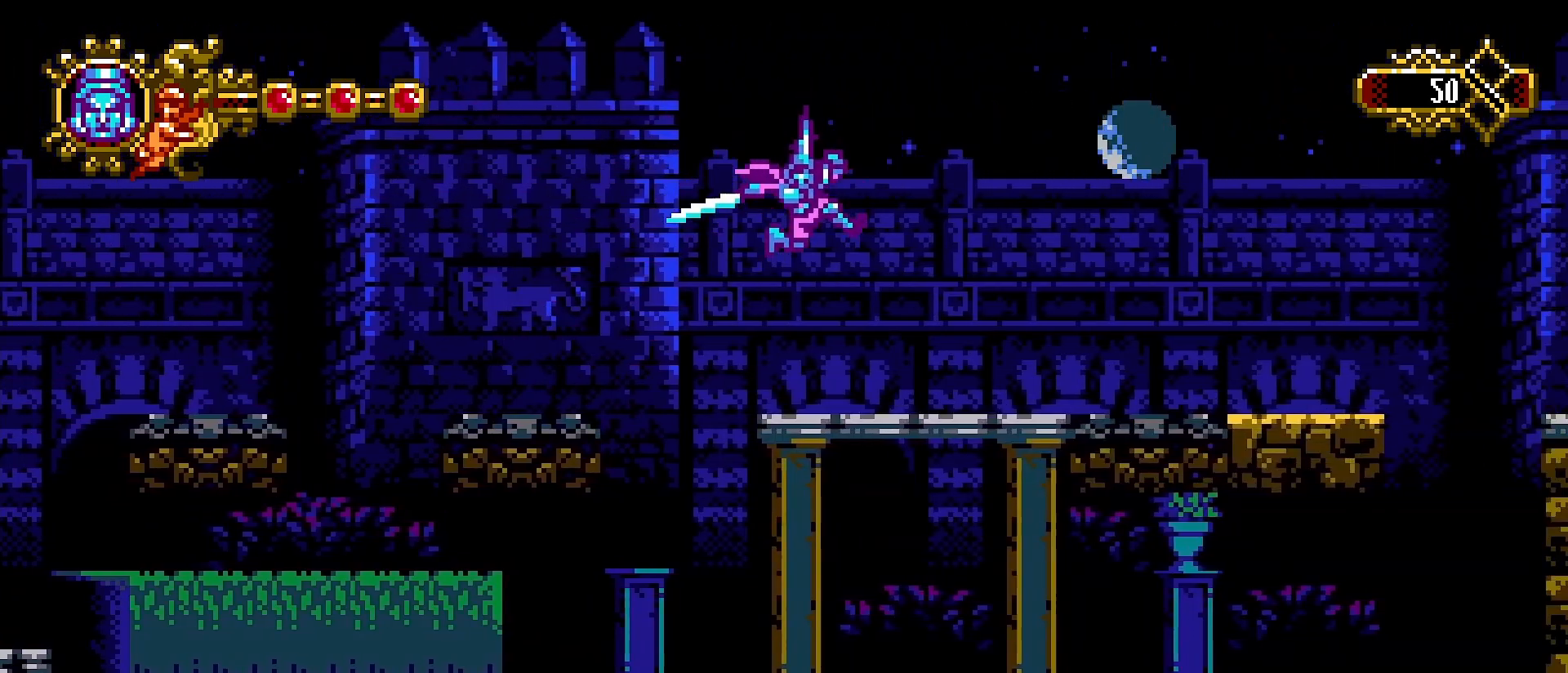
{"buttons": [], "left_stick": "right", "right_stick": "center", "events": []}
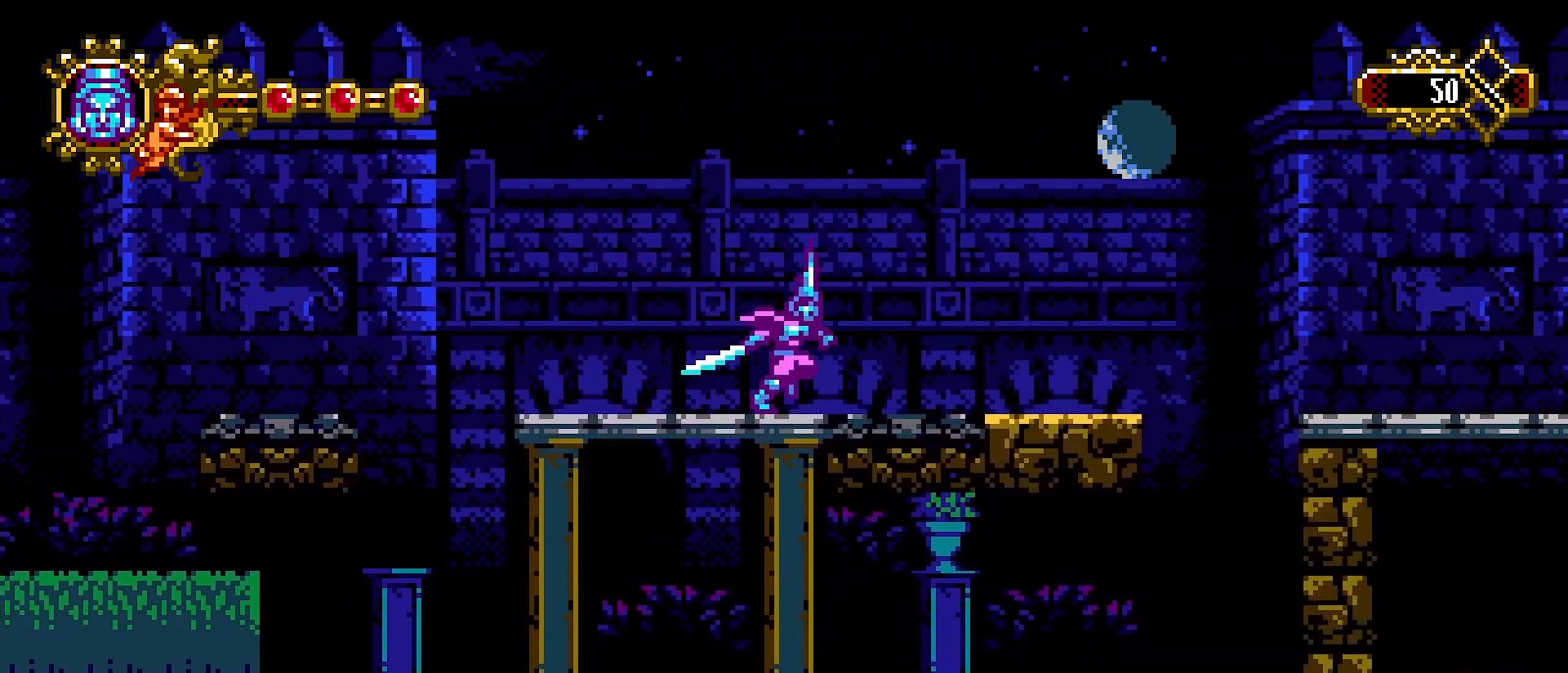
{"buttons": [], "left_stick": "right", "right_stick": "center", "events": []}
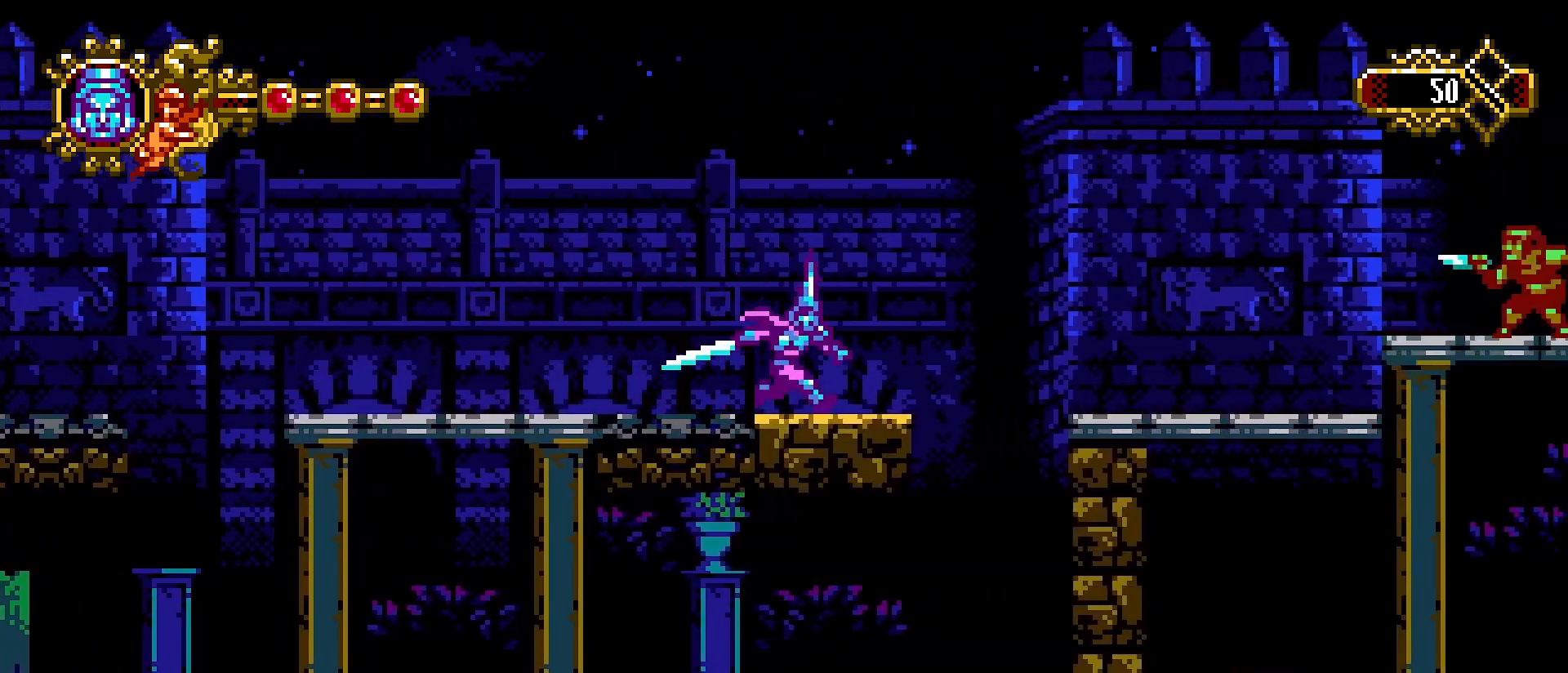
{"buttons": [], "left_stick": "right", "right_stick": "center", "events": [[233, "CROSS", "down"], [400, "CROSS", "up"]]}
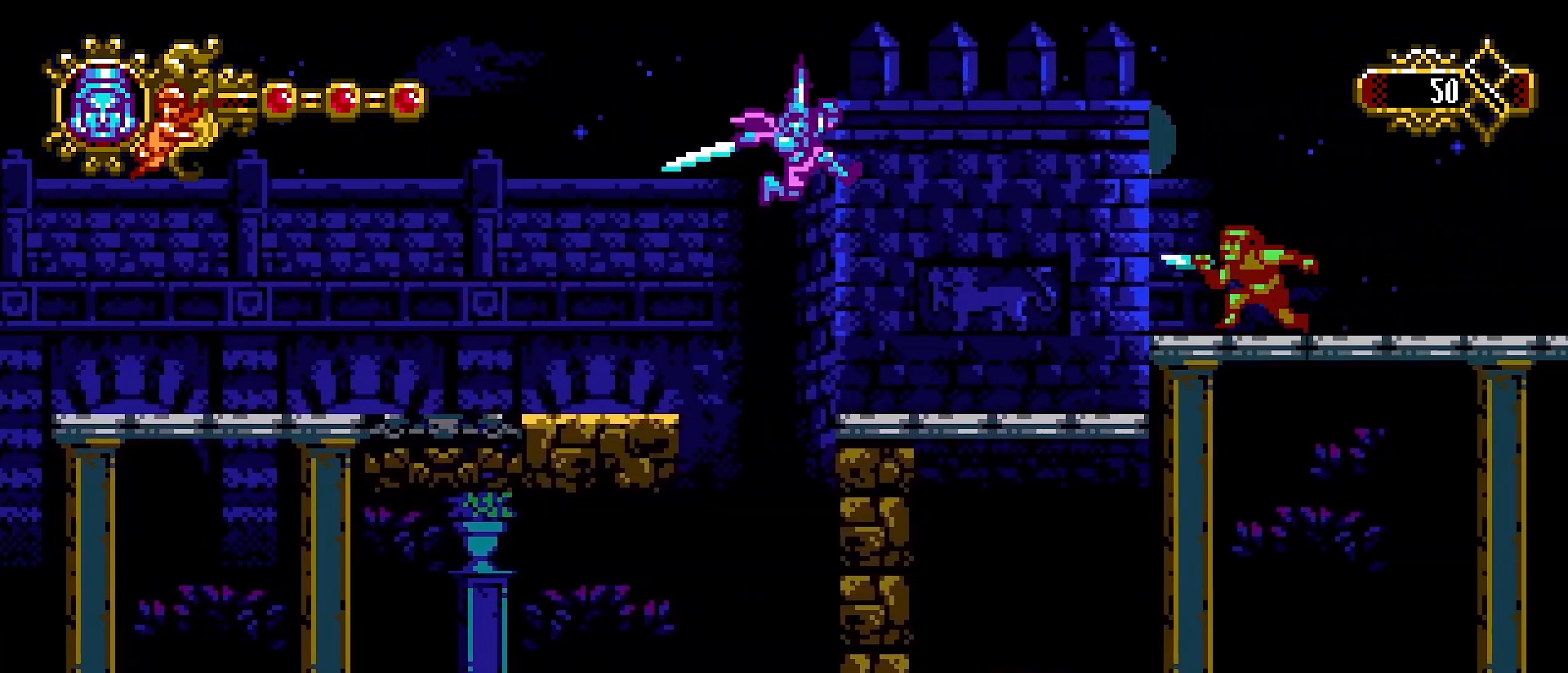
{"buttons": ["SQUARE"], "left_stick": "center", "right_stick": "center", "events": [[367, "left_stick", "center"], [467, "SQUARE", "down"]]}
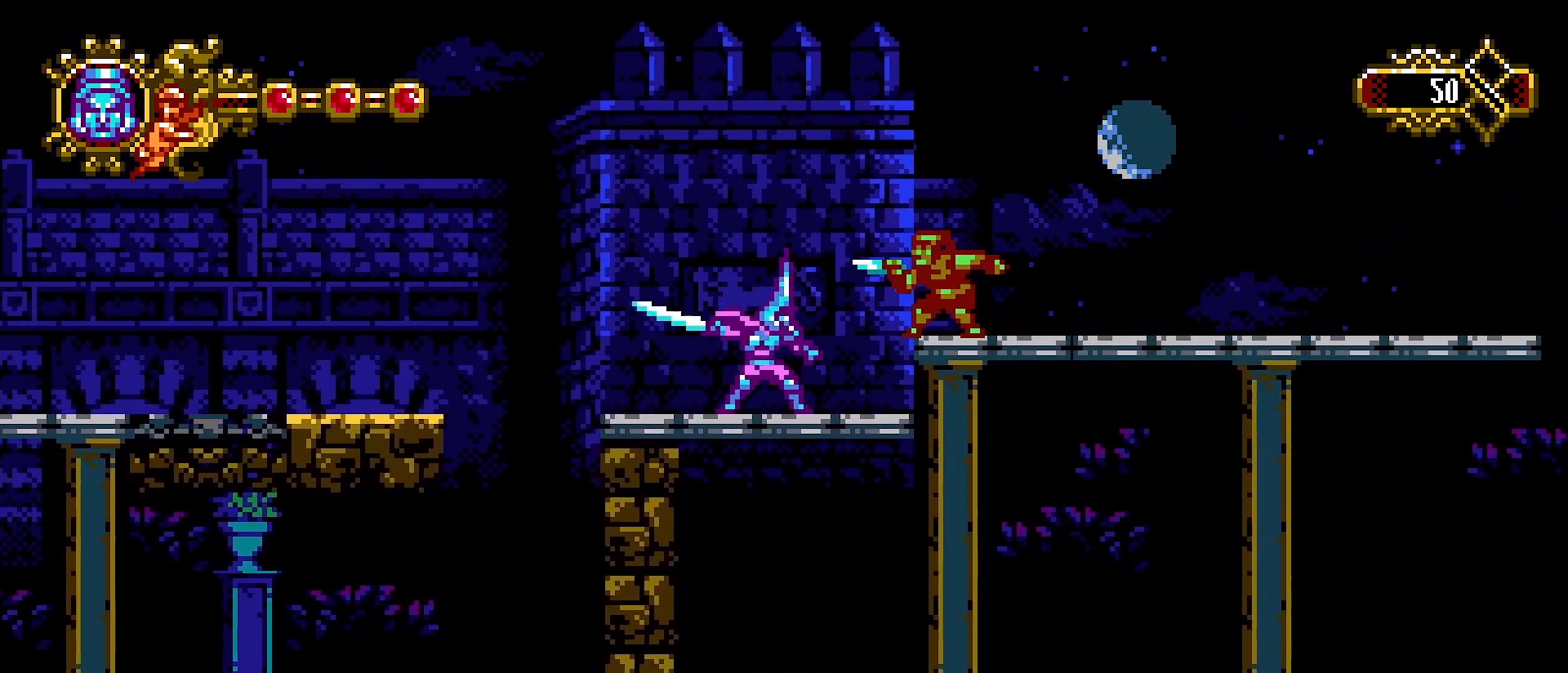
{"buttons": ["CROSS"], "left_stick": "right", "right_stick": "center", "events": [[100, "SQUARE", "up"], [267, "left_stick", "right"], [433, "CROSS", "down"]]}
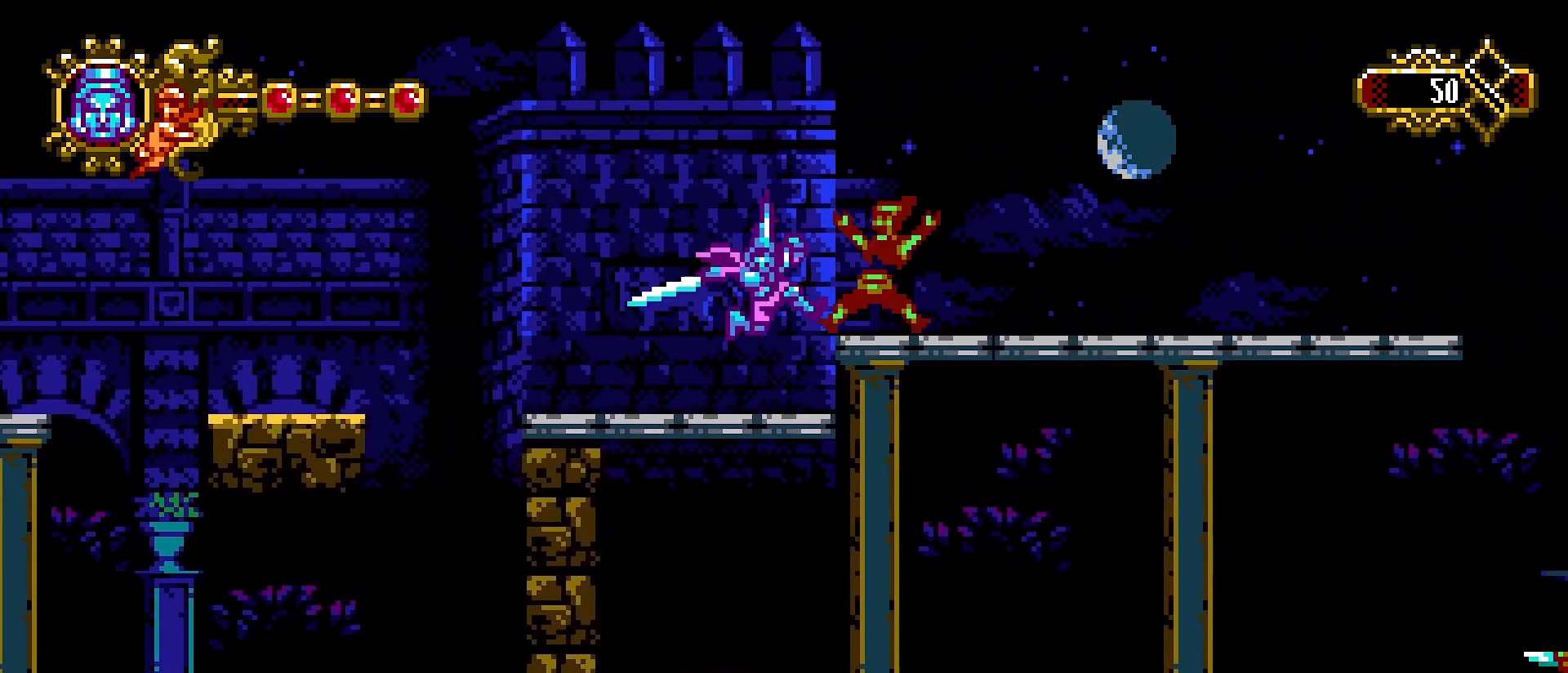
{"buttons": [], "left_stick": "right", "right_stick": "center", "events": [[33, "CROSS", "up"]]}
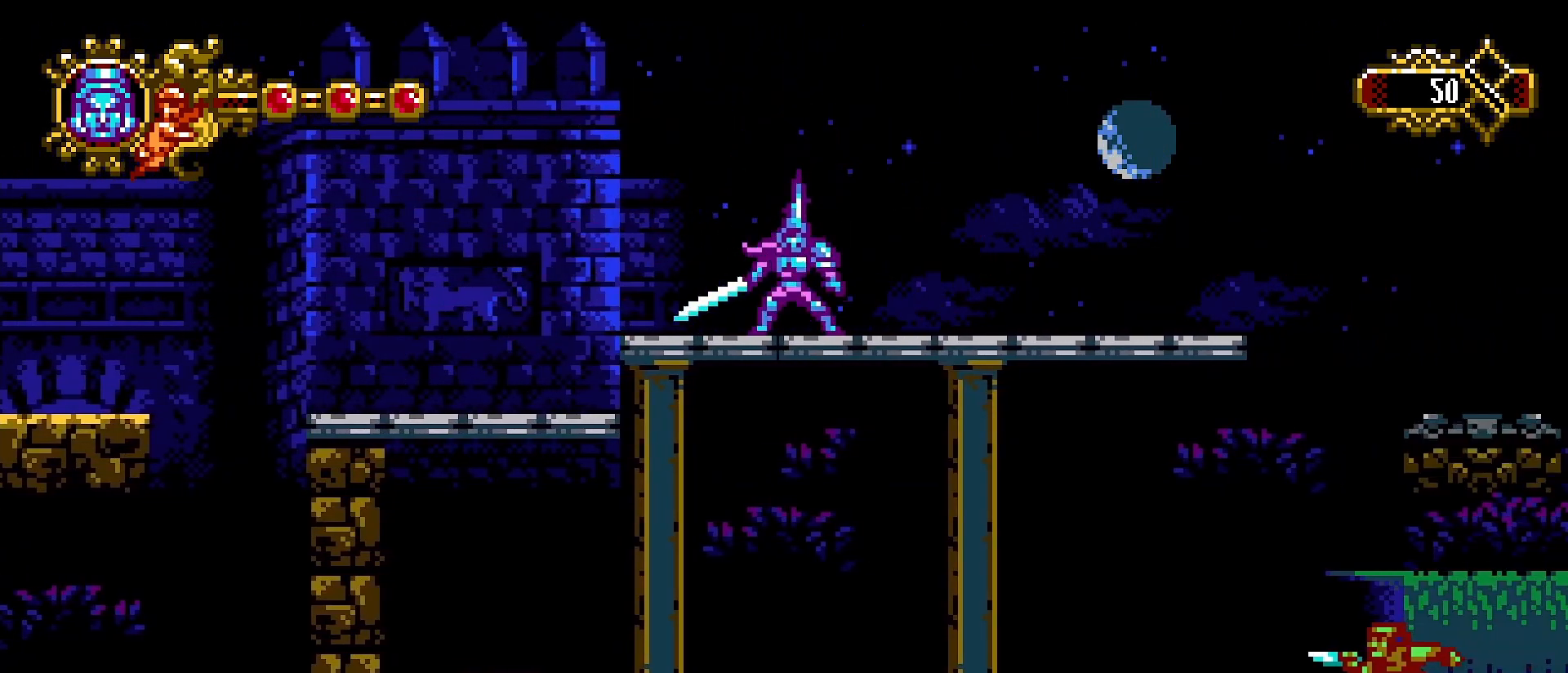
{"buttons": [], "left_stick": "right", "right_stick": "center", "events": [[300, "R1", "down"], [367, "R1", "up"]]}
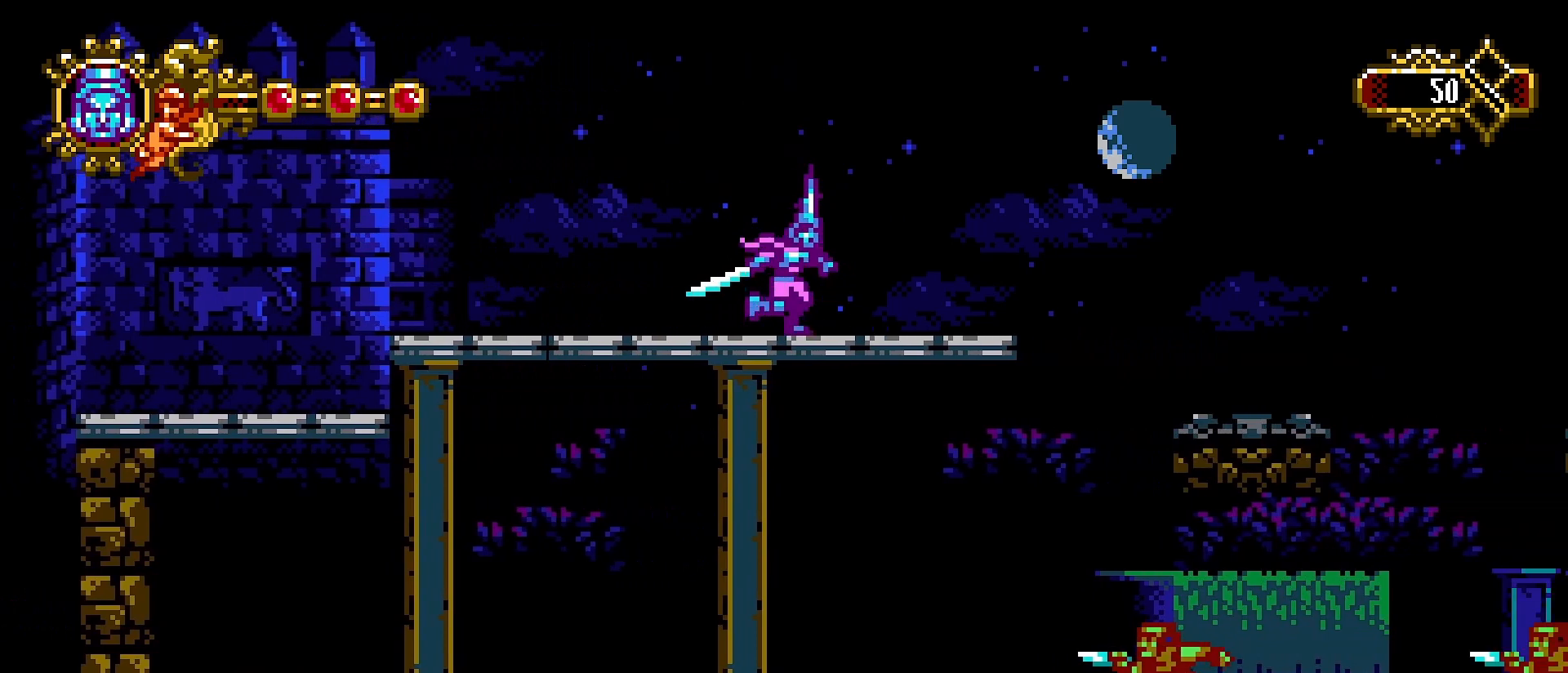
{"buttons": ["CROSS"], "left_stick": "right", "right_stick": "center", "events": [[367, "CROSS", "down"], [367, "L1", "down"], [433, "L1", "up"]]}
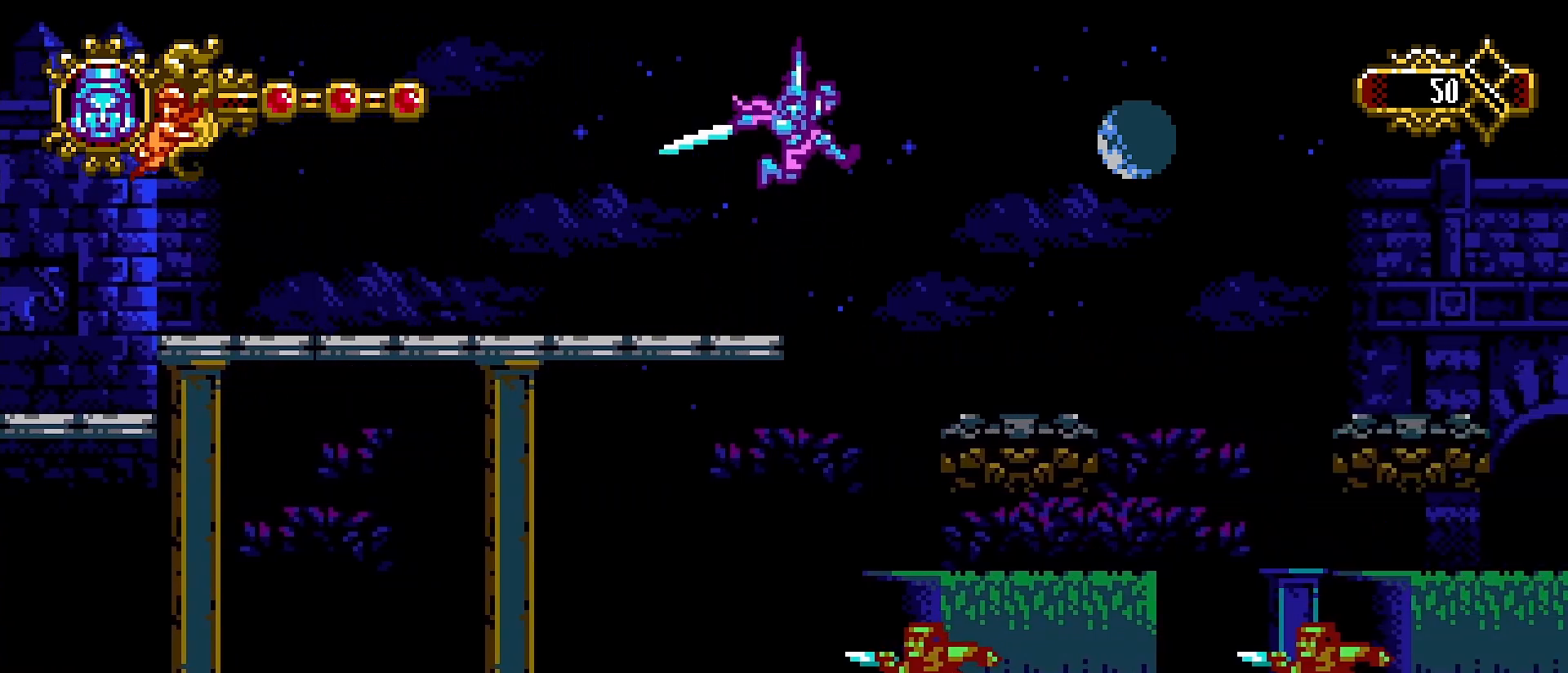
{"buttons": [], "left_stick": "right", "right_stick": "center", "events": [[33, "CROSS", "up"]]}
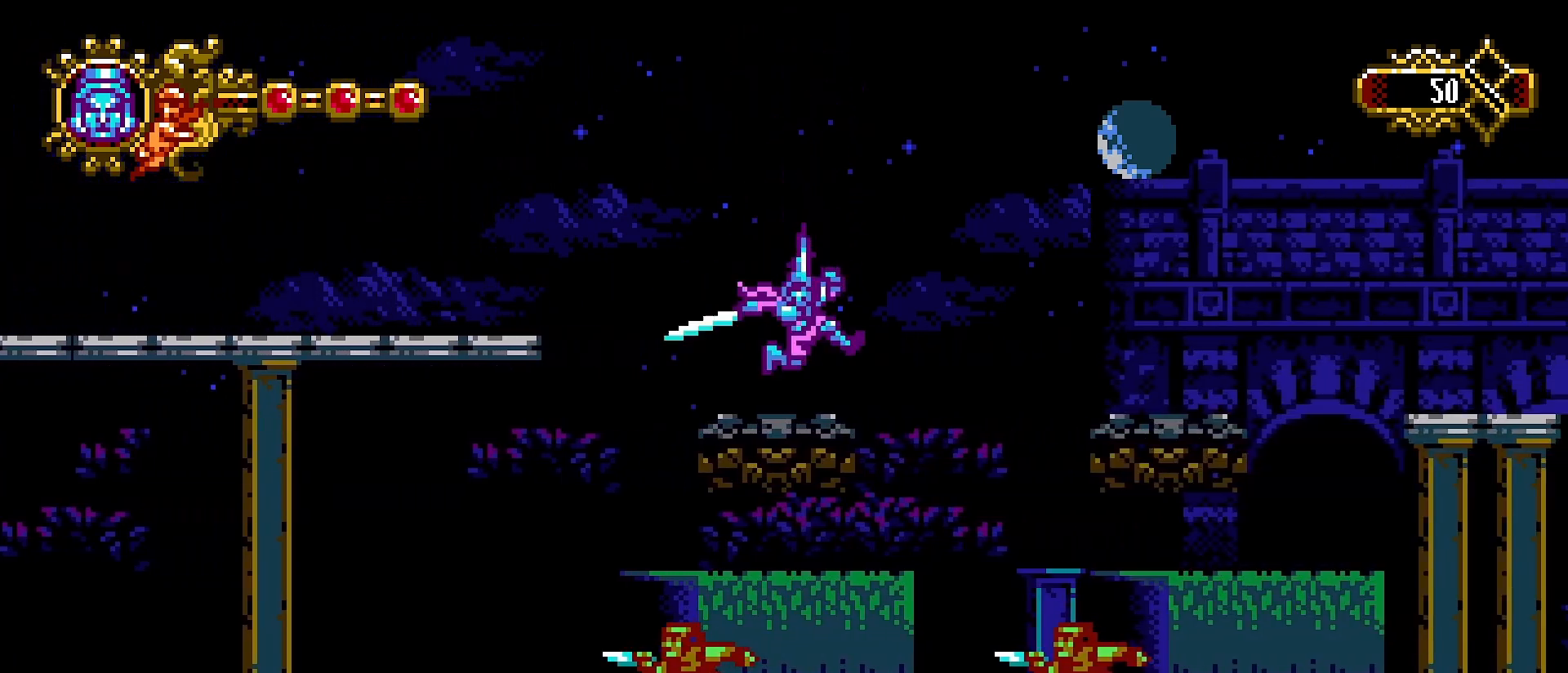
{"buttons": [], "left_stick": "right", "right_stick": "center", "events": [[100, "CROSS", "down"], [200, "CROSS", "up"]]}
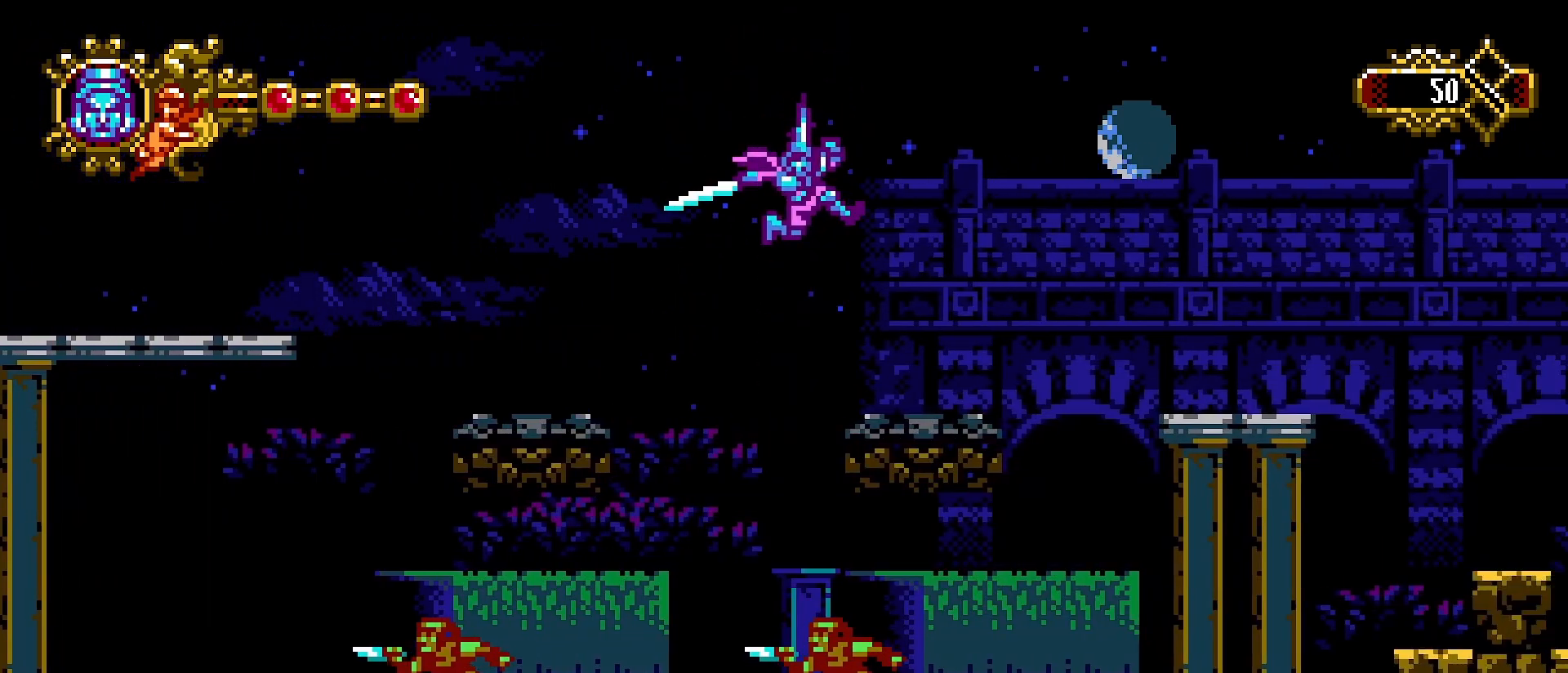
{"buttons": [], "left_stick": "right", "right_stick": "center", "events": []}
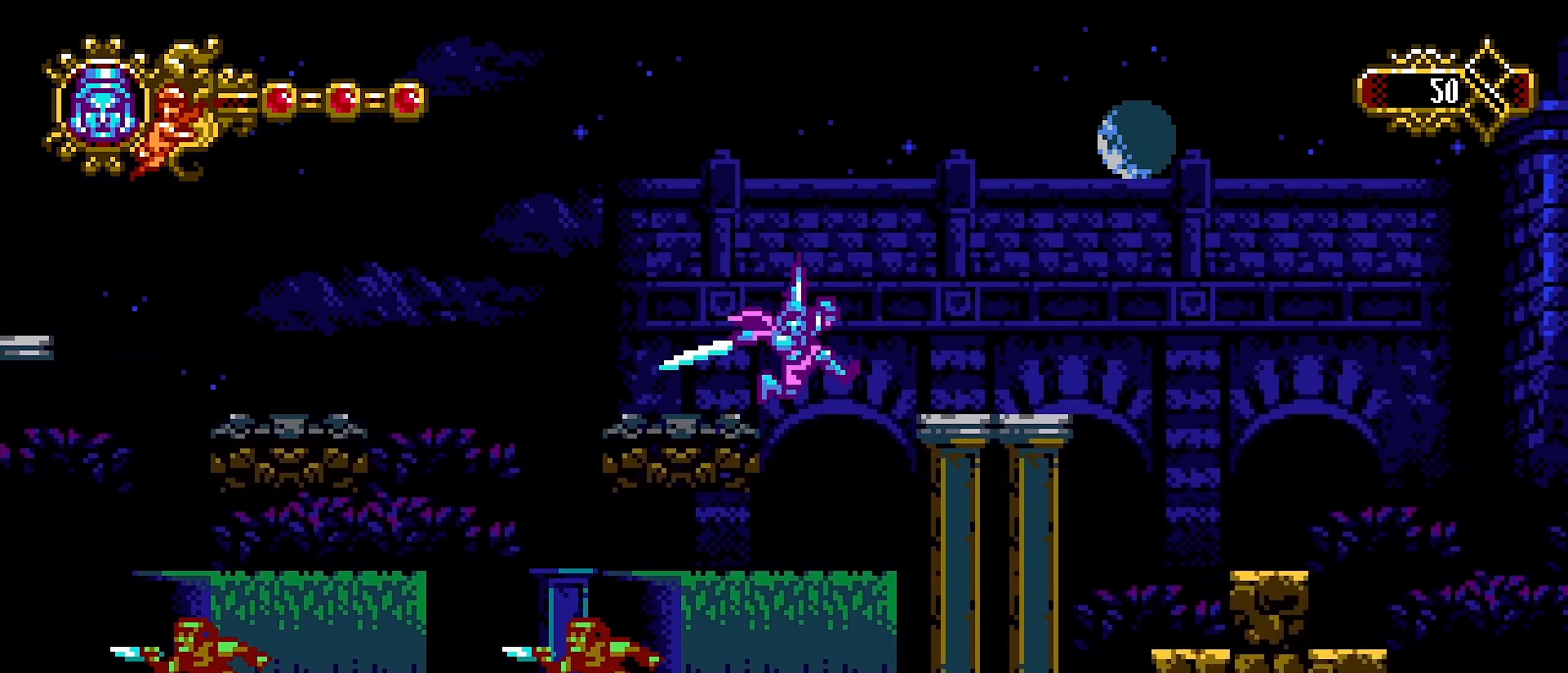
{"buttons": [], "left_stick": "center", "right_stick": "center", "events": [[200, "left_stick", "left"], [267, "left_stick", "center"]]}
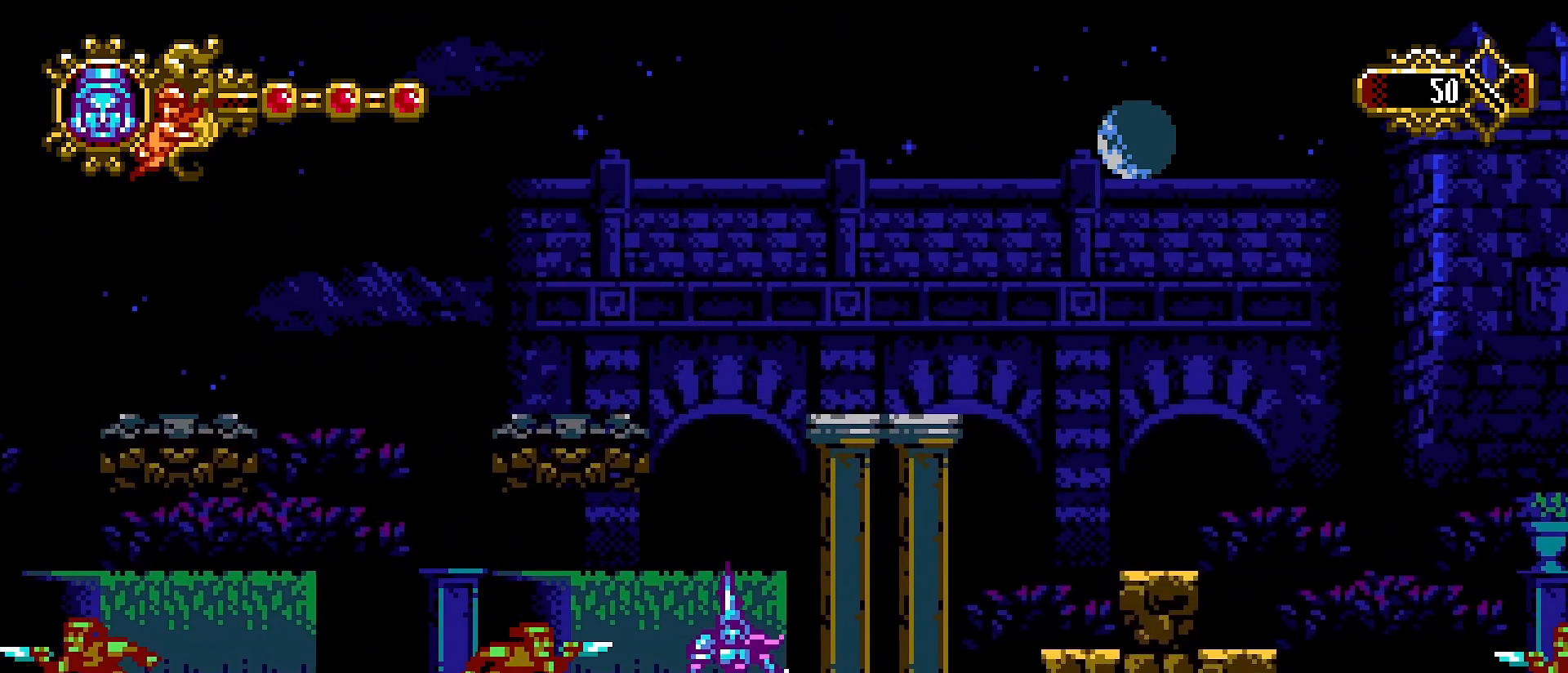
{"buttons": [], "left_stick": "left", "right_stick": "center", "events": [[67, "SQUARE", "down"], [167, "SQUARE", "up"], [400, "left_stick", "left"]]}
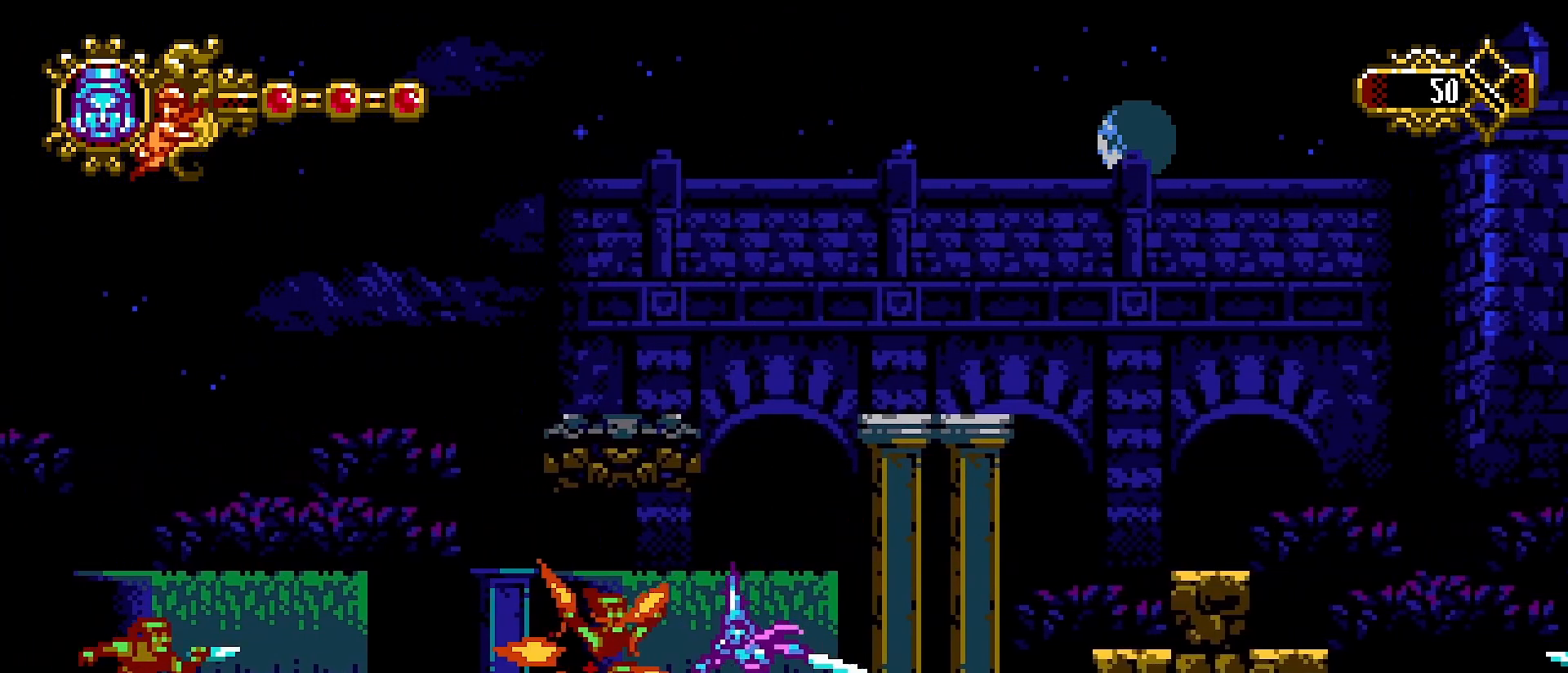
{"buttons": [], "left_stick": "left", "right_stick": "center", "events": []}
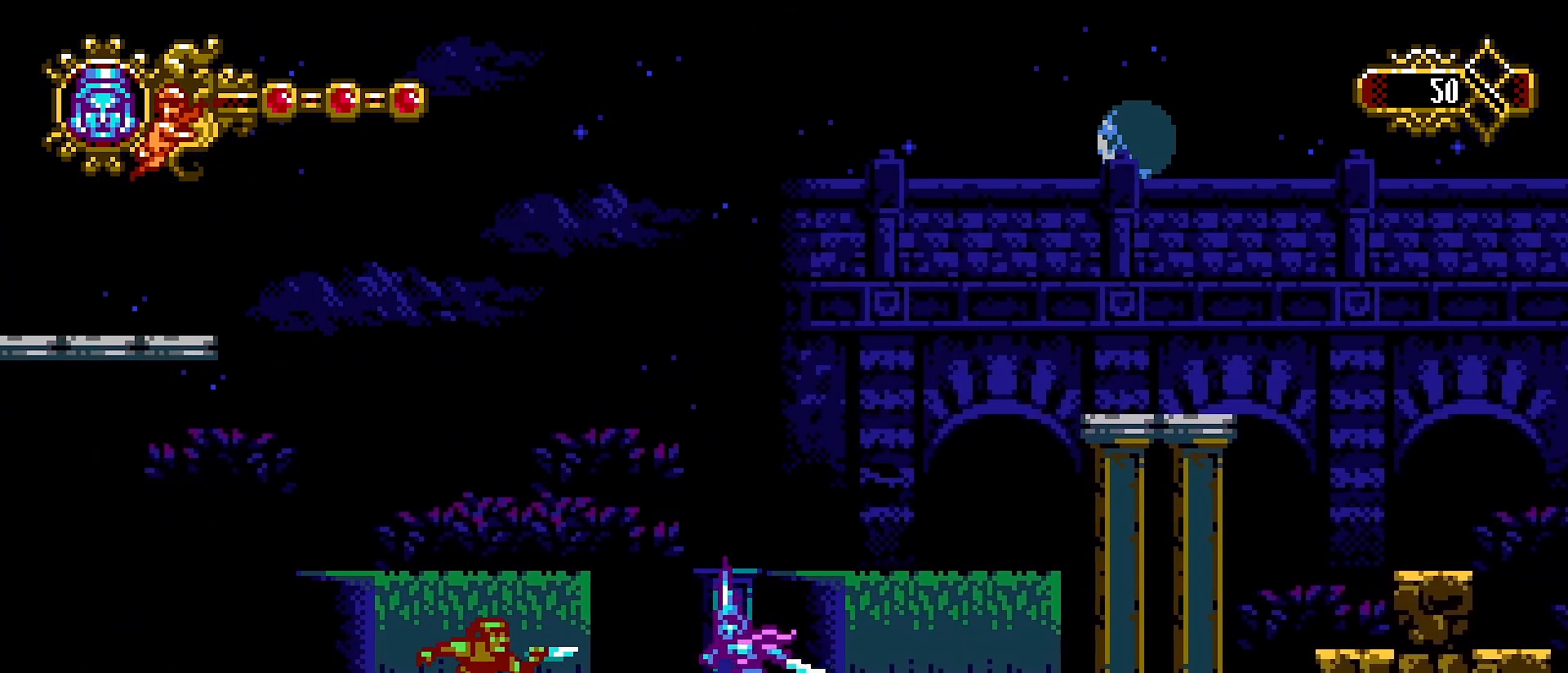
{"buttons": [], "left_stick": "left", "right_stick": "center", "events": [[100, "SQUARE", "down"], [100, "left_stick", "center"], [167, "SQUARE", "up"], [367, "left_stick", "left"]]}
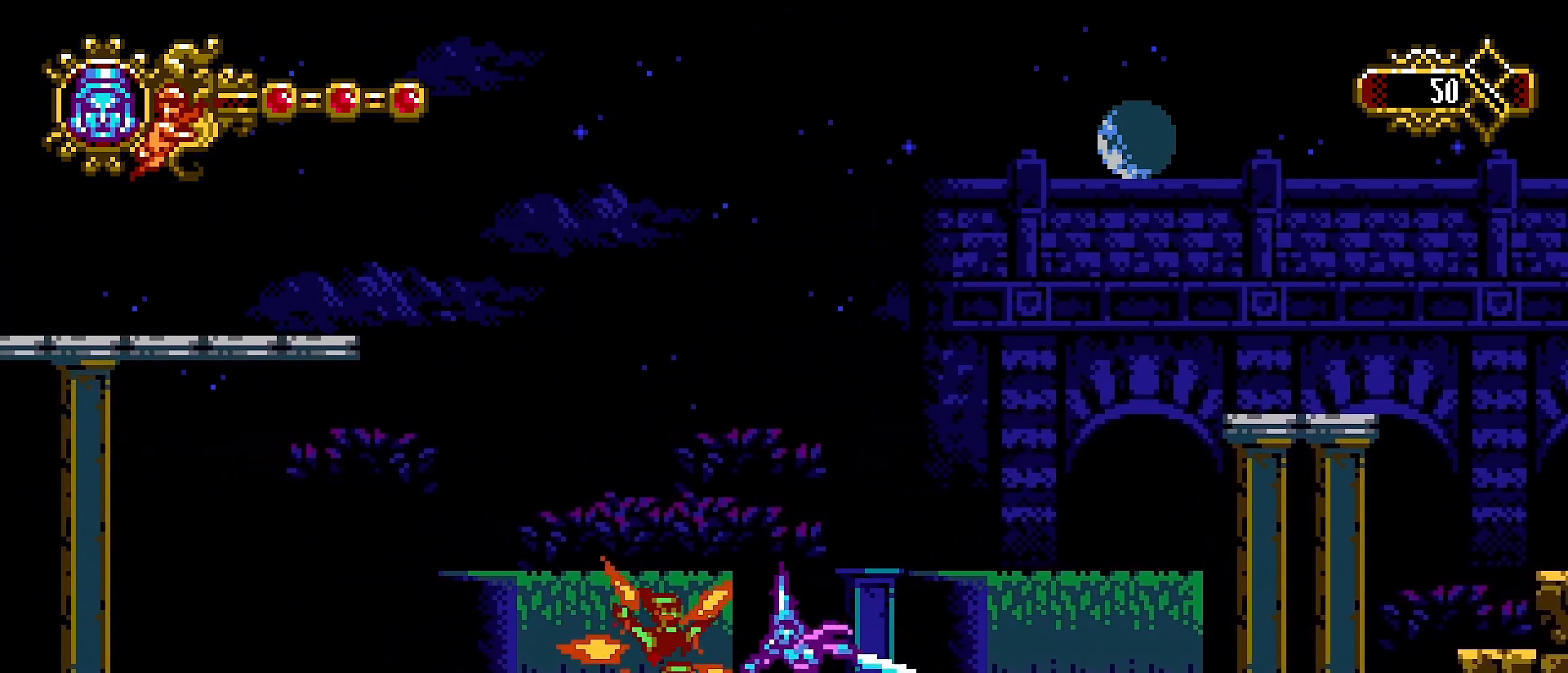
{"buttons": [], "left_stick": "left", "right_stick": "center", "events": []}
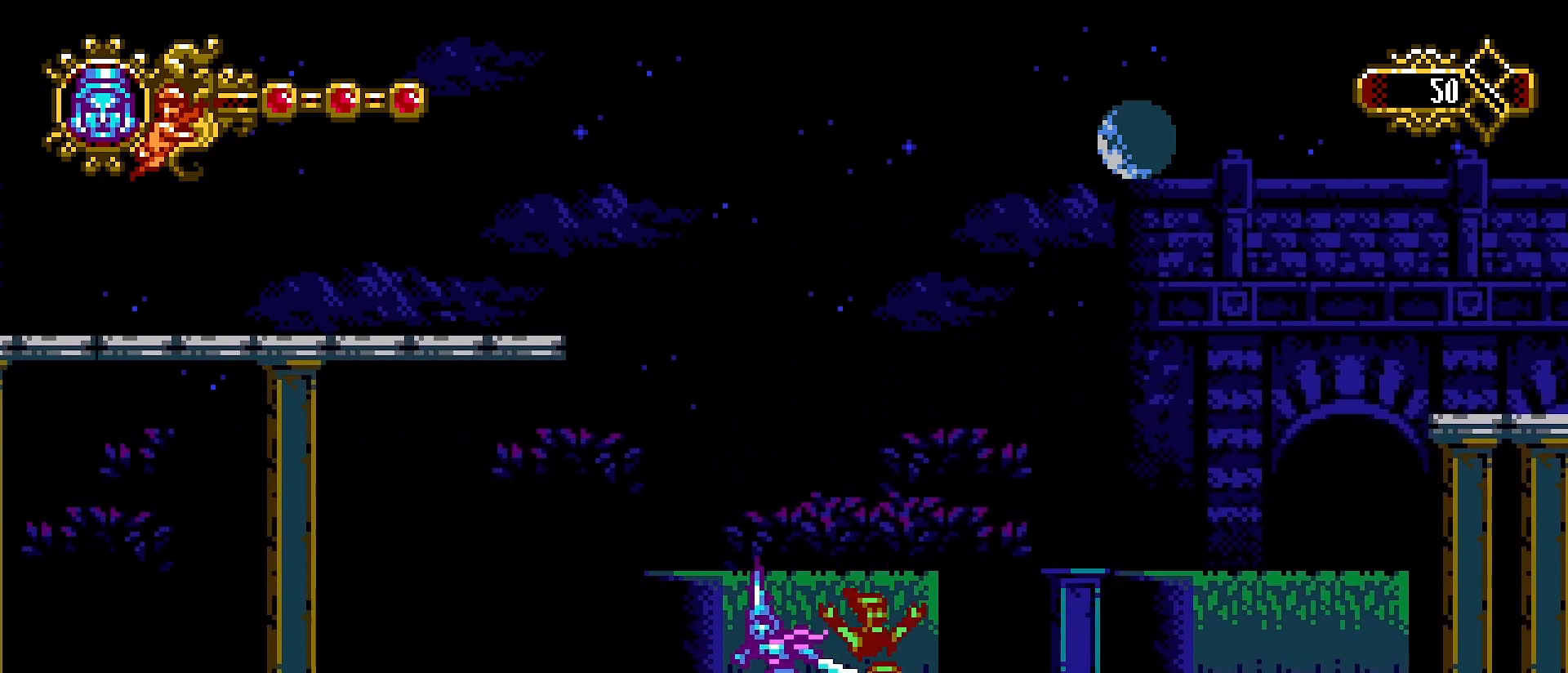
{"buttons": ["CROSS"], "left_stick": "left", "right_stick": "center", "events": [[400, "CROSS", "down"]]}
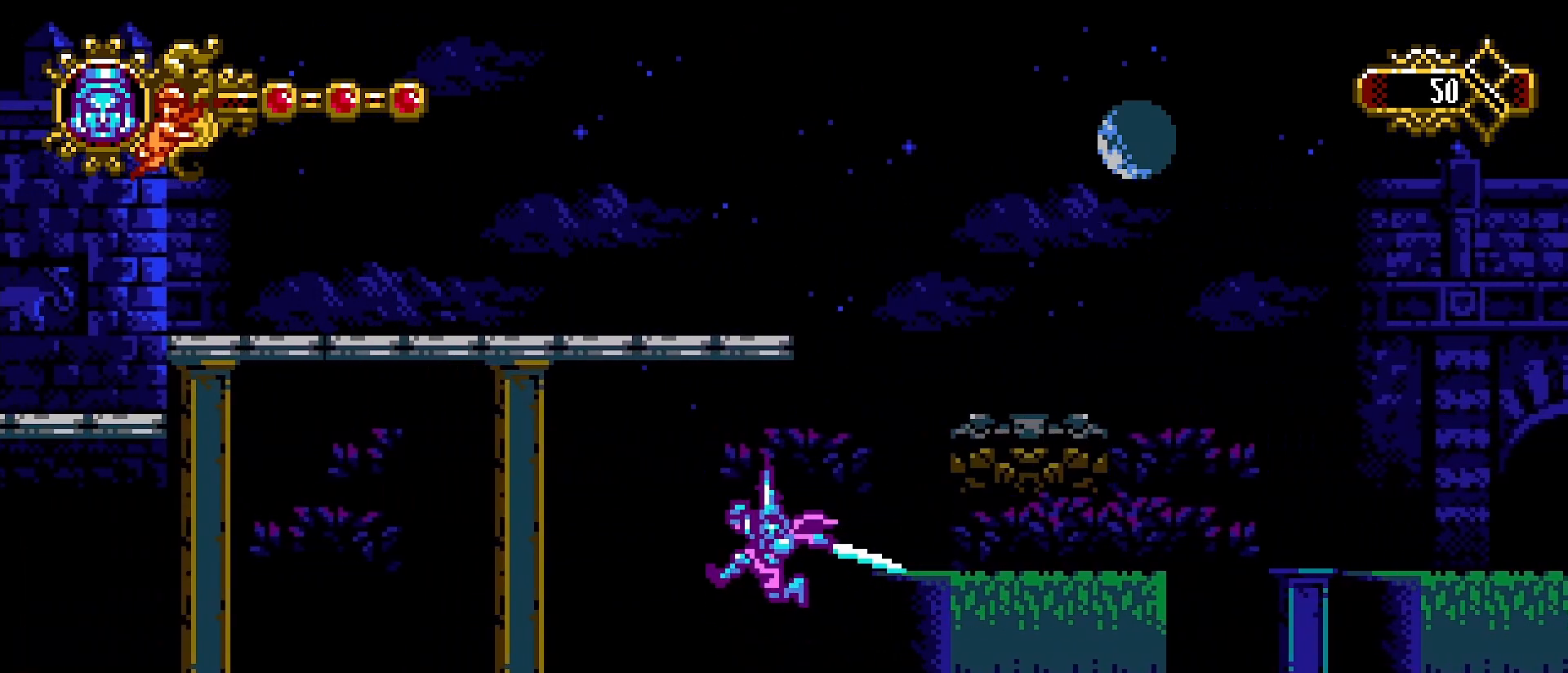
{"buttons": [], "left_stick": "left", "right_stick": "center", "events": [[100, "L1", "down"], [167, "L1", "up"], [233, "CROSS", "up"]]}
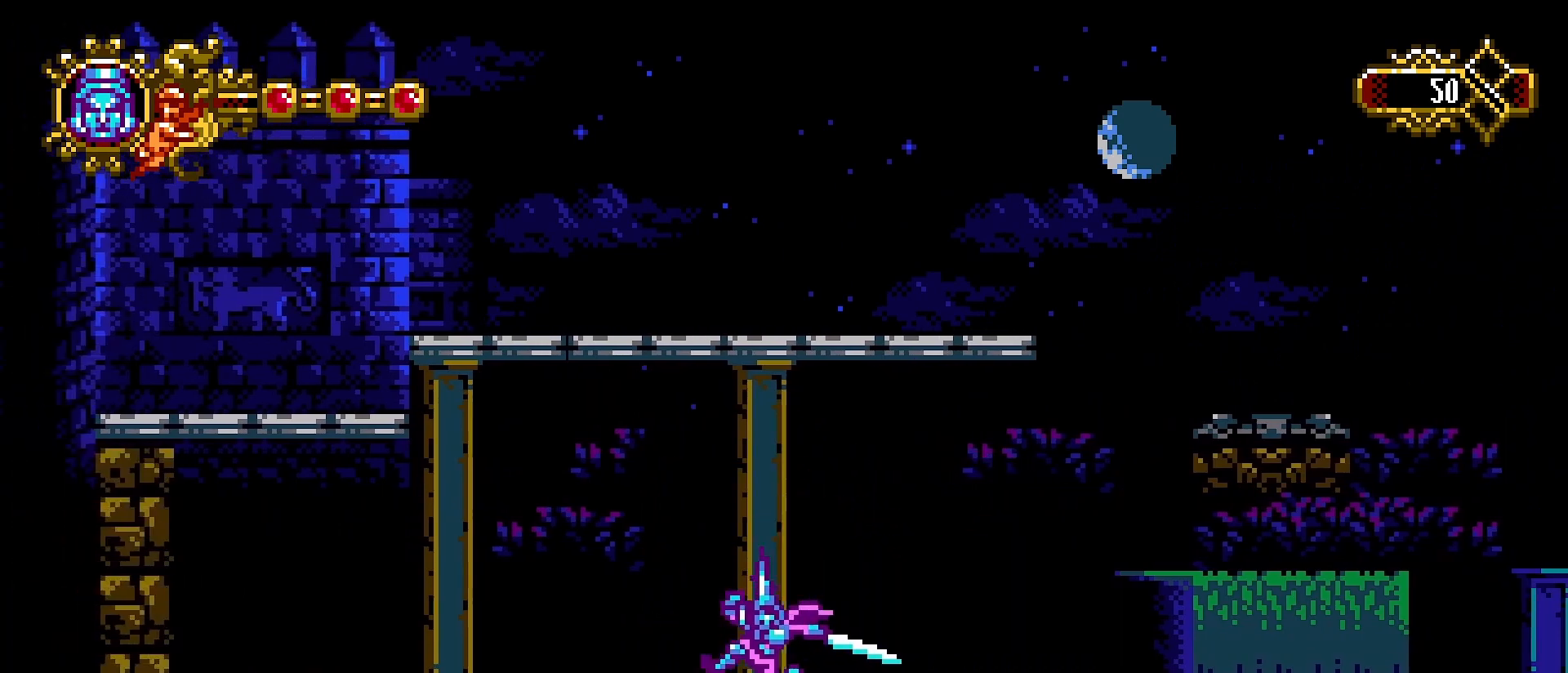
{"buttons": ["CROSS"], "left_stick": "left", "right_stick": "center", "events": [[133, "CROSS", "down"], [133, "R1", "down"], [200, "R1", "up"]]}
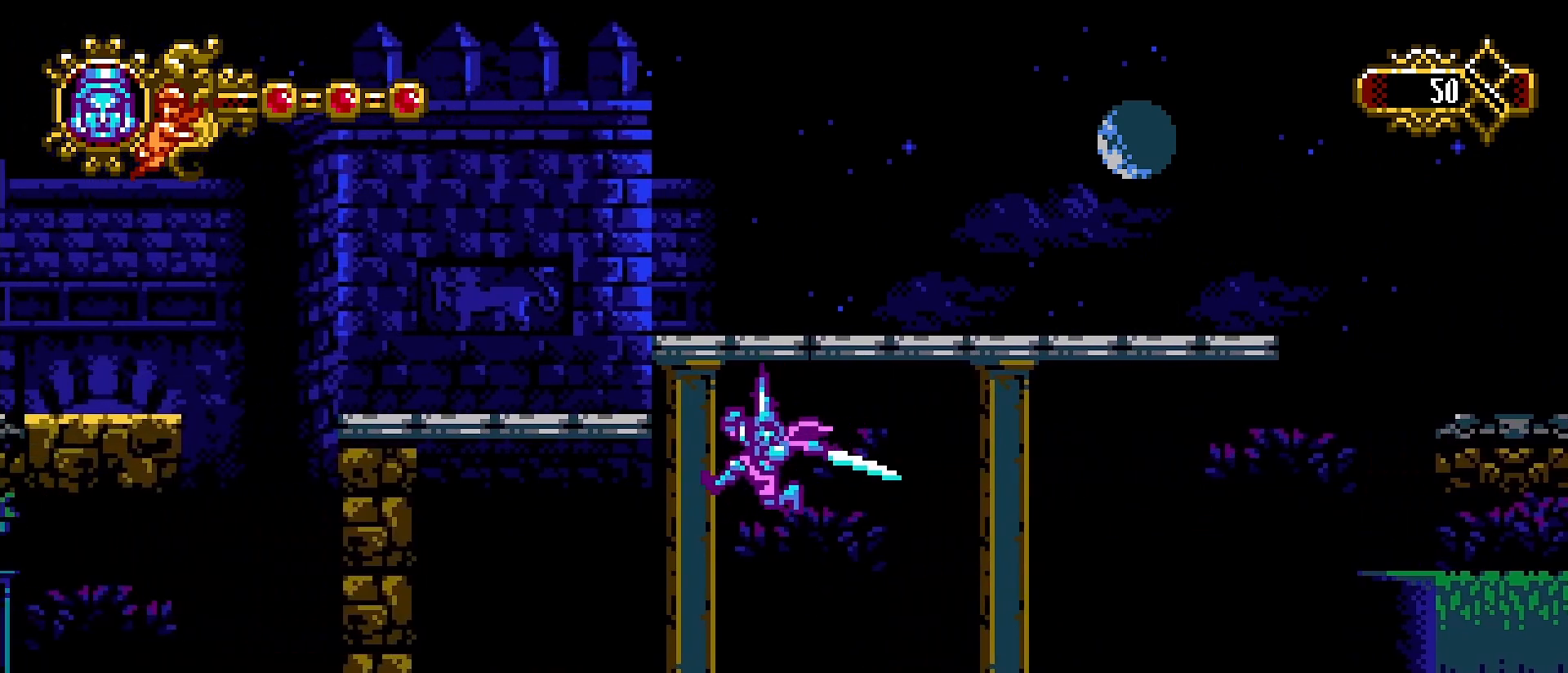
{"buttons": [], "left_stick": "left", "right_stick": "center", "events": [[33, "CROSS", "up"]]}
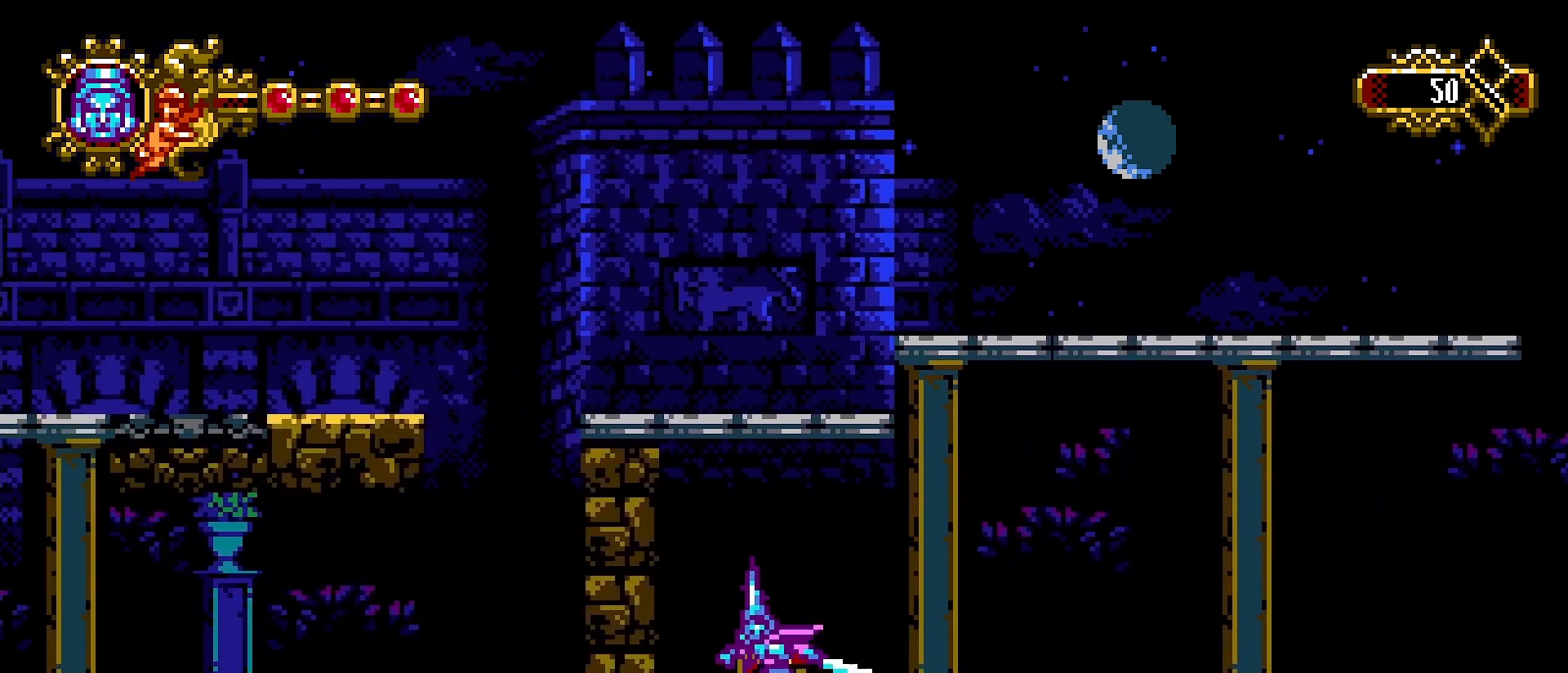
{"buttons": ["SQUARE"], "left_stick": "center", "right_stick": "center", "events": [[167, "CROSS", "down"], [267, "SQUARE", "down"], [300, "left_stick", "center"], [400, "CROSS", "up"], [433, "SQUARE", "up"], [500, "SQUARE", "down"]]}
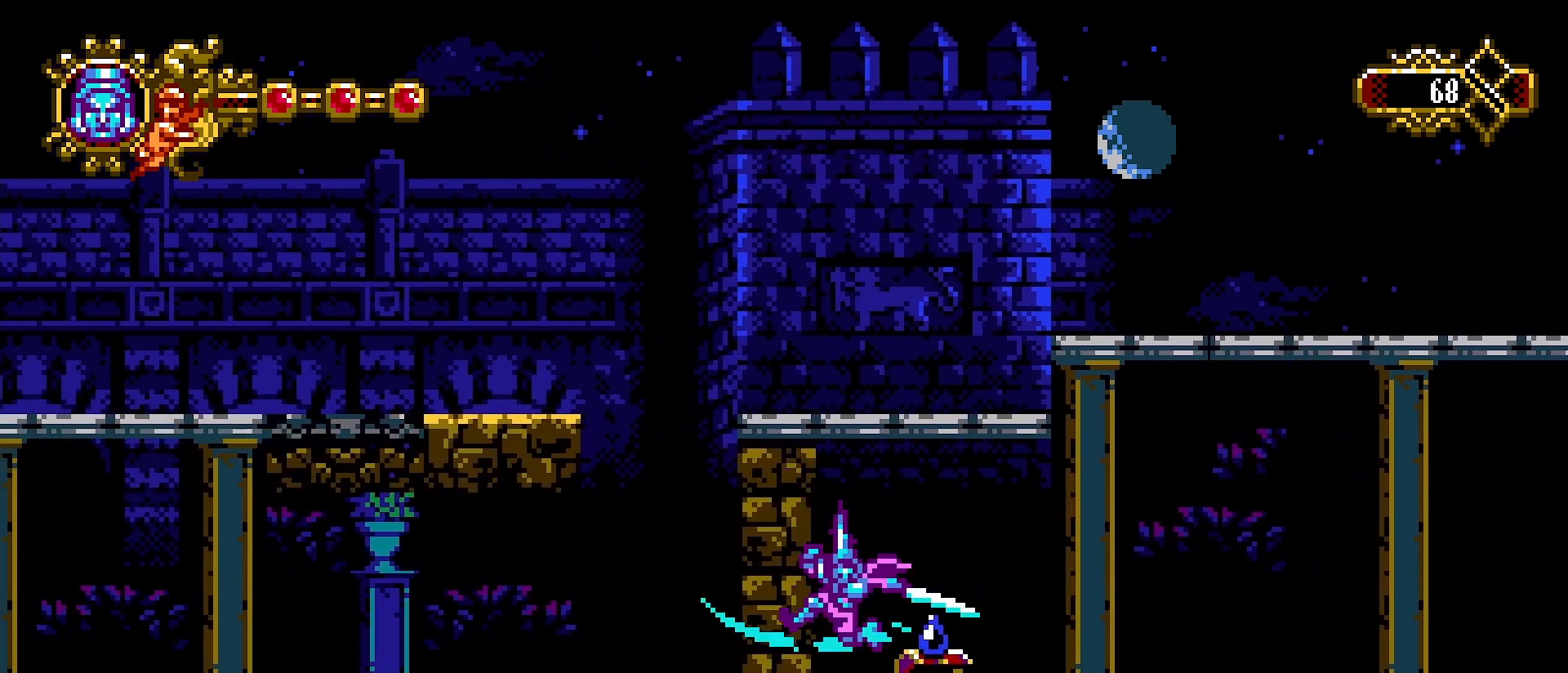
{"buttons": [], "left_stick": "right", "right_stick": "center", "events": [[100, "SQUARE", "up"], [167, "SQUARE", "down"], [233, "SQUARE", "up"], [300, "left_stick", "right"]]}
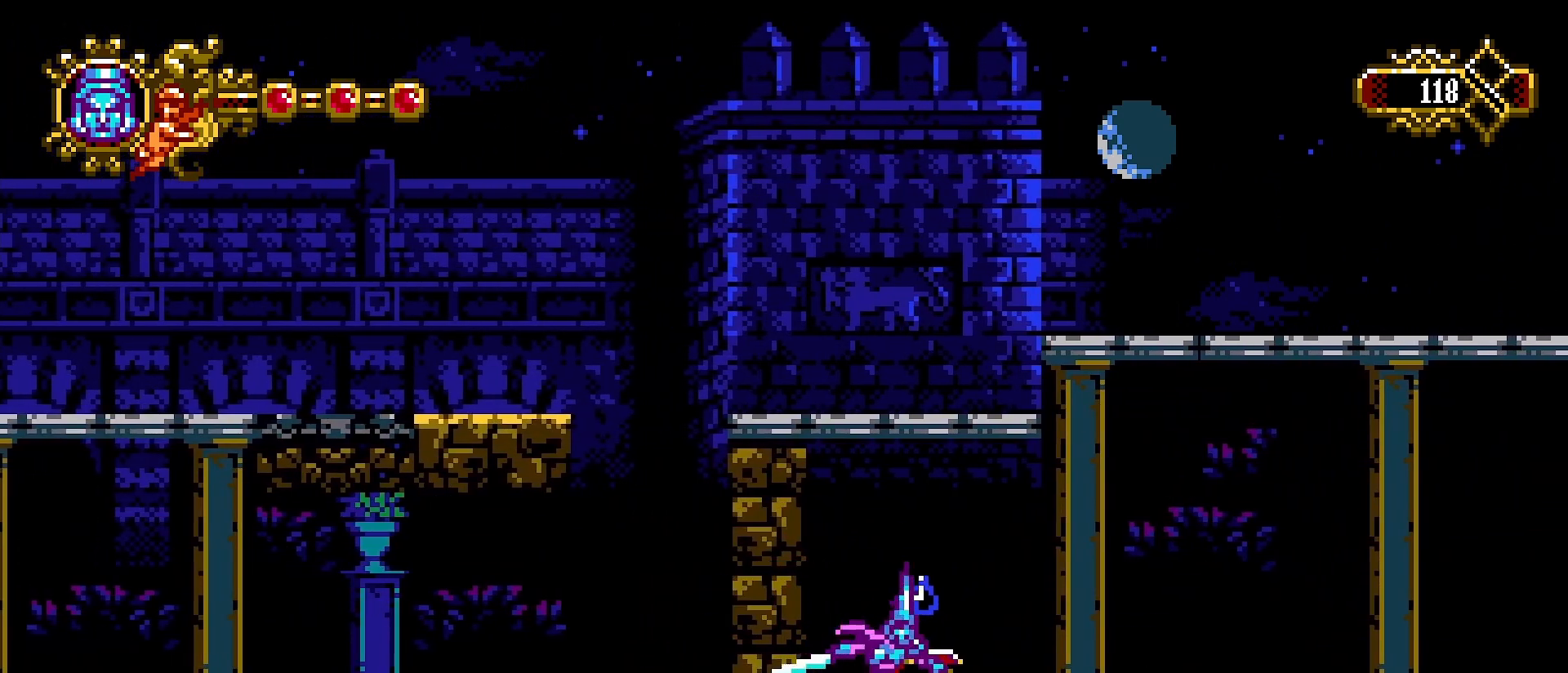
{"buttons": ["CROSS"], "left_stick": "right", "right_stick": "center", "events": [[467, "CROSS", "down"]]}
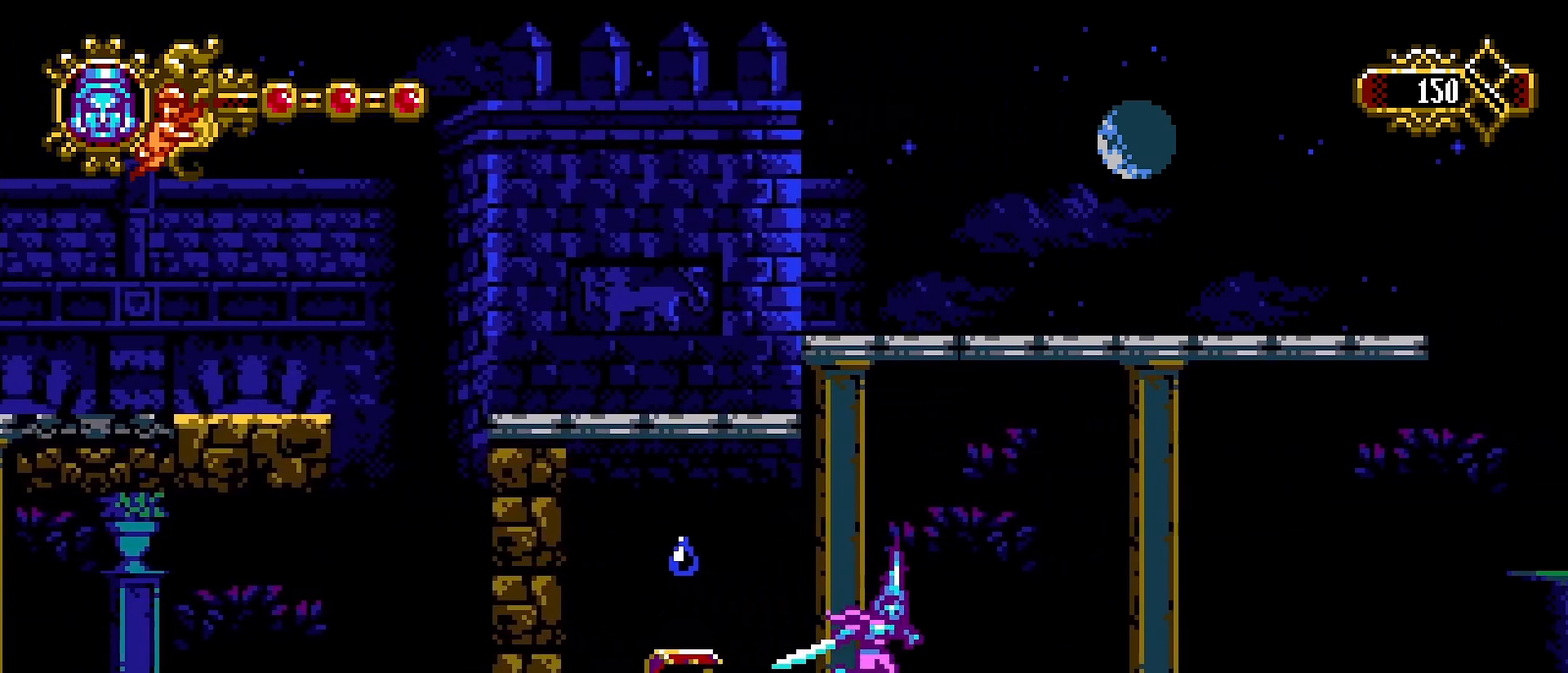
{"buttons": [], "left_stick": "center", "right_stick": "center", "events": [[233, "CROSS", "up"], [500, "left_stick", "center"]]}
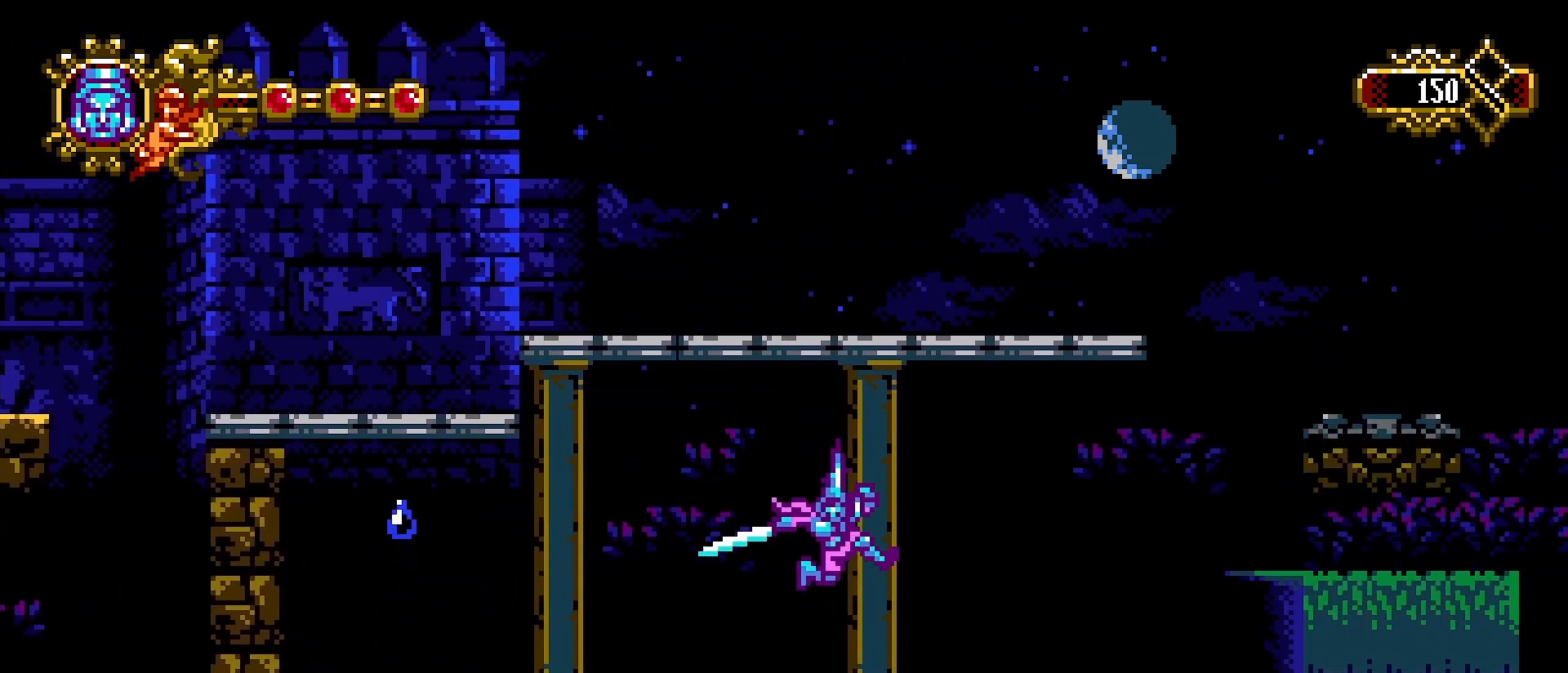
{"buttons": ["CROSS"], "left_stick": "right", "right_stick": "center", "events": [[267, "left_stick", "right"], [333, "CROSS", "down"]]}
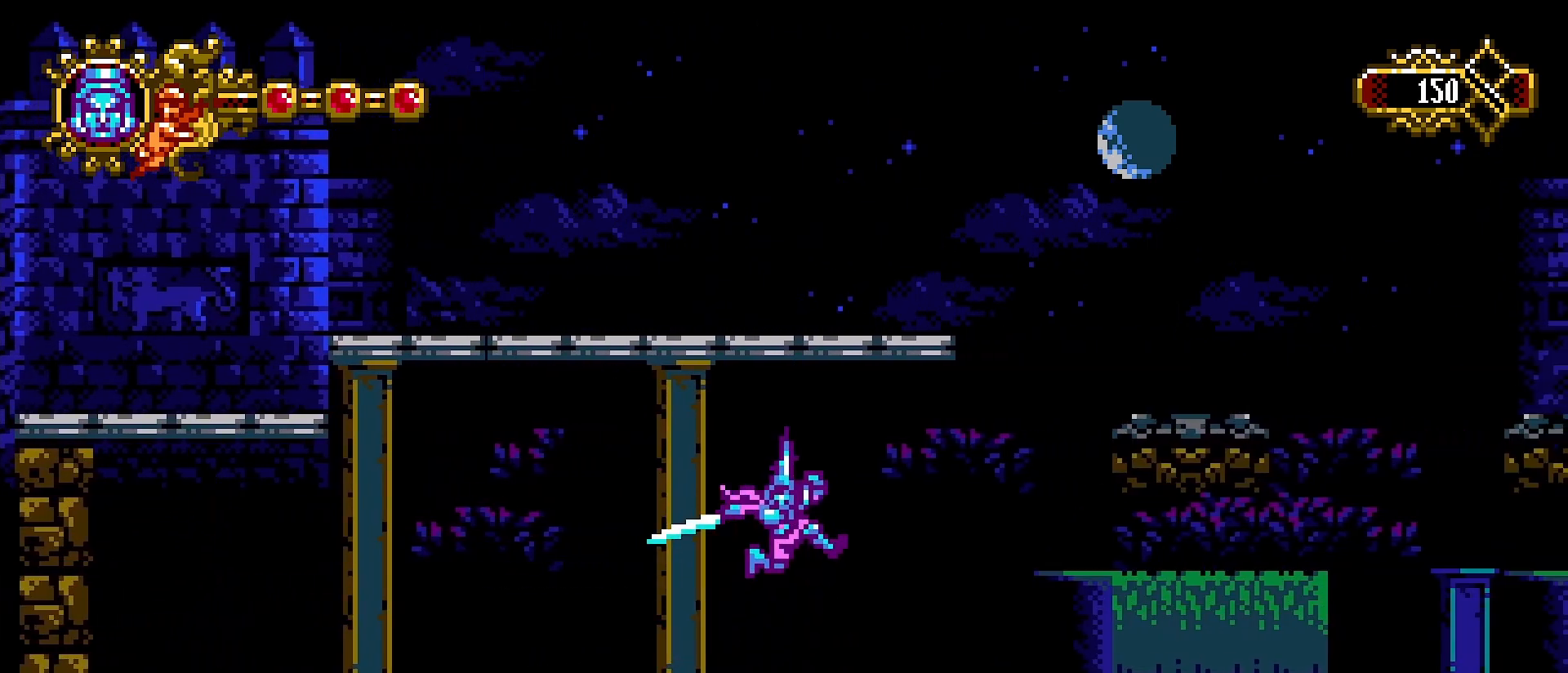
{"buttons": [], "left_stick": "right", "right_stick": "center", "events": [[233, "L1", "down"], [300, "L1", "up"], [333, "CROSS", "up"]]}